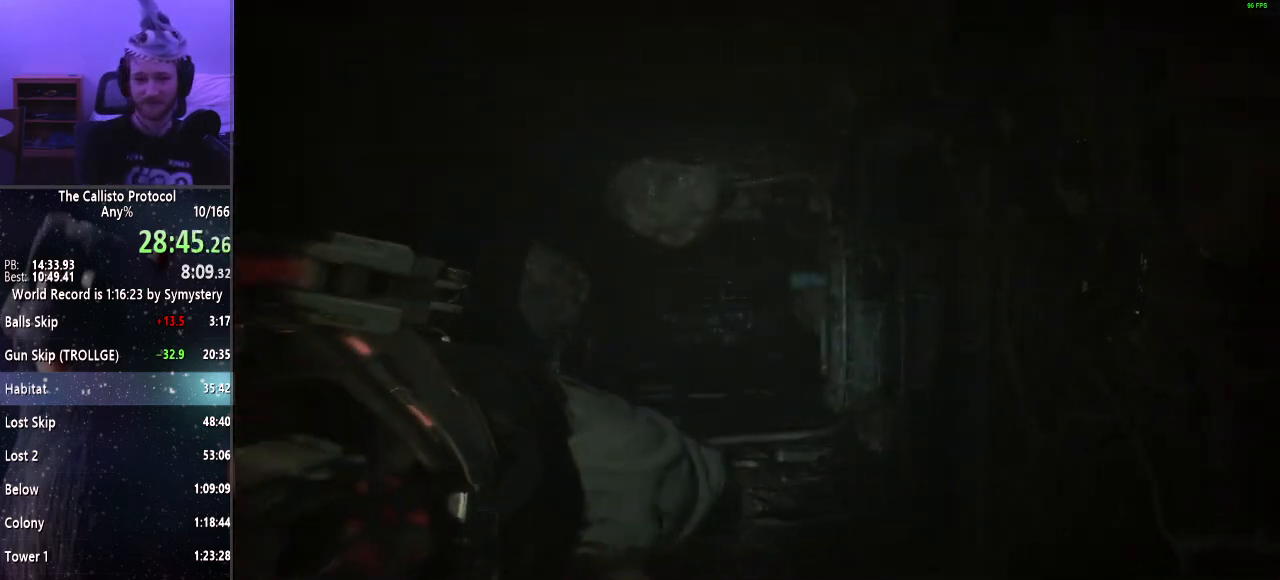
Gameplay with keyboard and mouse; each line is a JSON object with the keys and mouse buttons held at the frame after it. "events" lists presses ("down") and releases ("up") of "a", "alt", "c", "ctrl", "d", "e", "f", "q", "r", "s", "shift", "space", "tab", "v", "w", "x", "z", "mouse_left", "mouse_middle", "mouse_right", "mouse_wheel_up" and "mouse_wheel_down" between this image and that frame as [ms after this image, input, new state], when the widget could be followed in between. "mouse_left", "mouse_middle", "mouse_right", "mouse_wheel_up", "mouse_wheel_down" = the "left", "middle", "right", "wheel_up", "wheel_down" buttons of the "mouse" list. No other keys are recorded. Mouse movement is not recorded.
{"keys": ["w"], "mouse": [], "events": []}
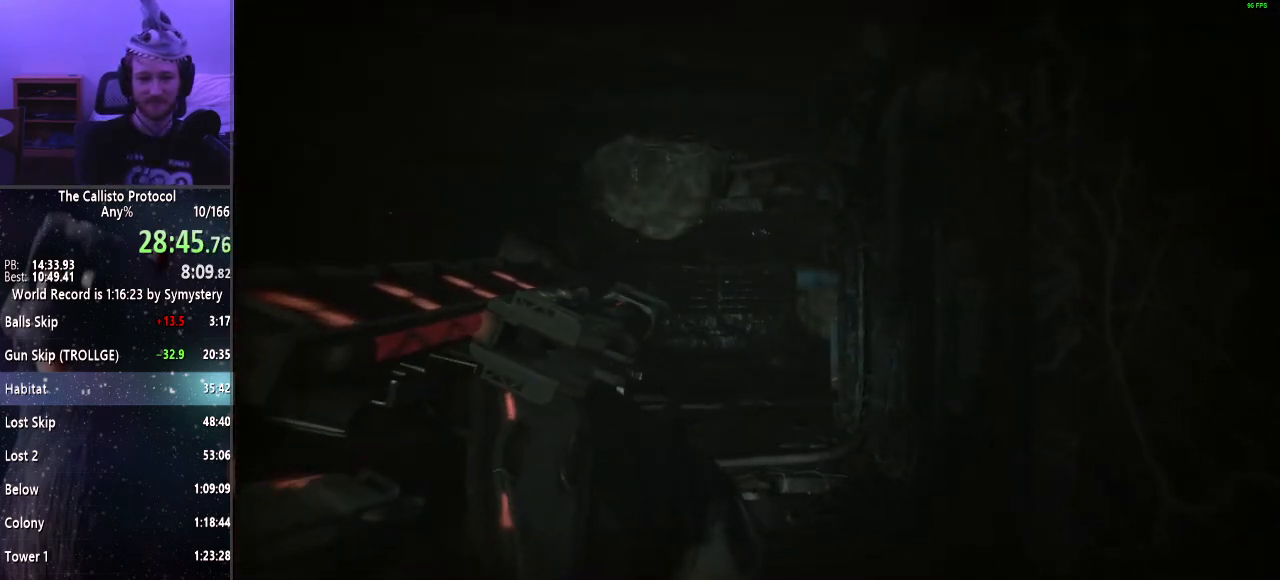
{"keys": ["w"], "mouse": [], "events": []}
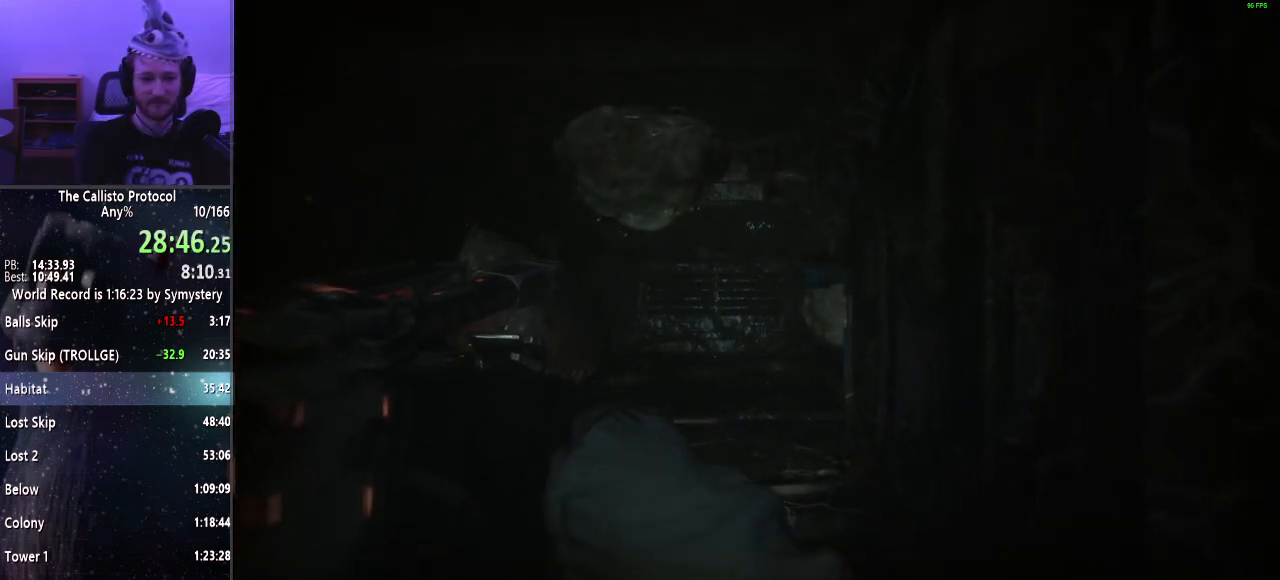
{"keys": ["w"], "mouse": [], "events": []}
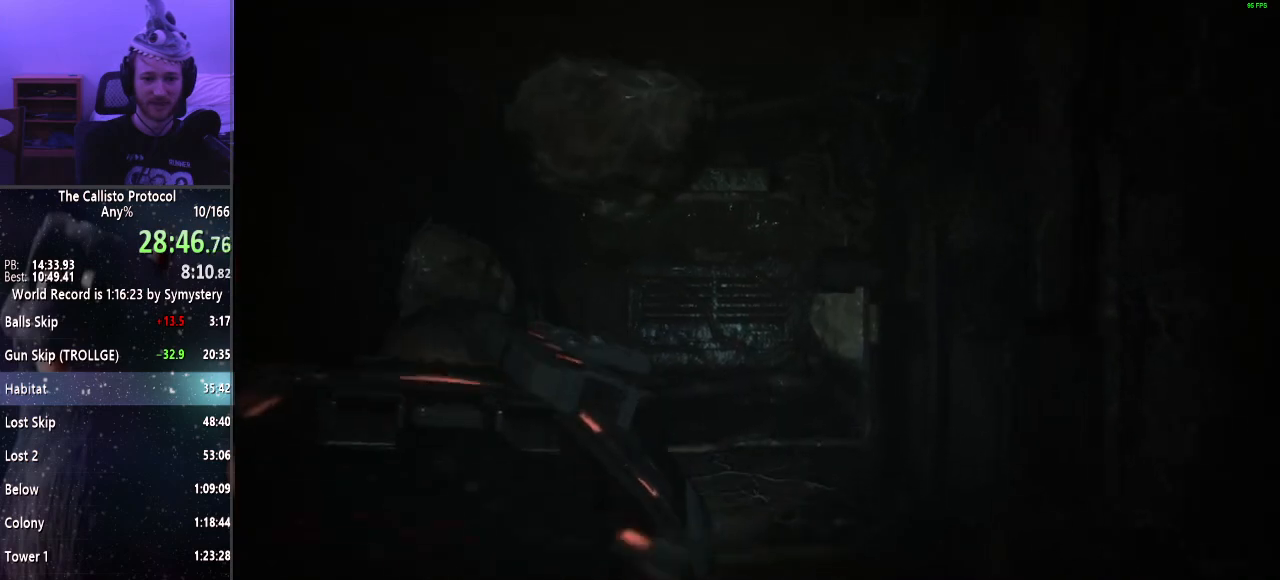
{"keys": ["w"], "mouse": [], "events": []}
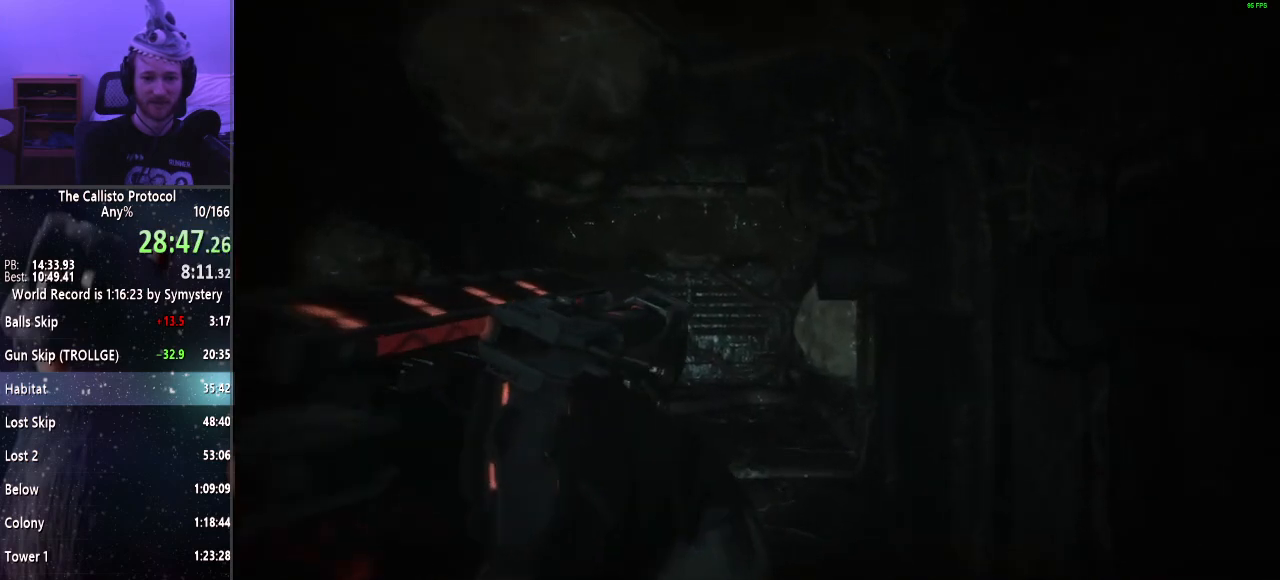
{"keys": ["w"], "mouse": [], "events": []}
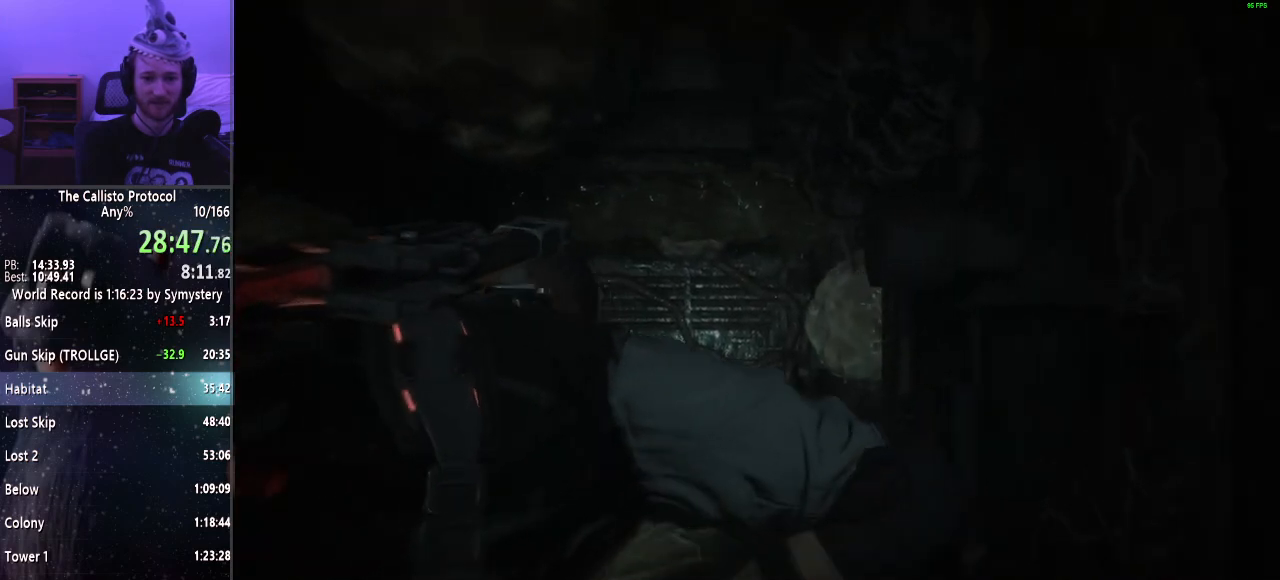
{"keys": ["w"], "mouse": [], "events": []}
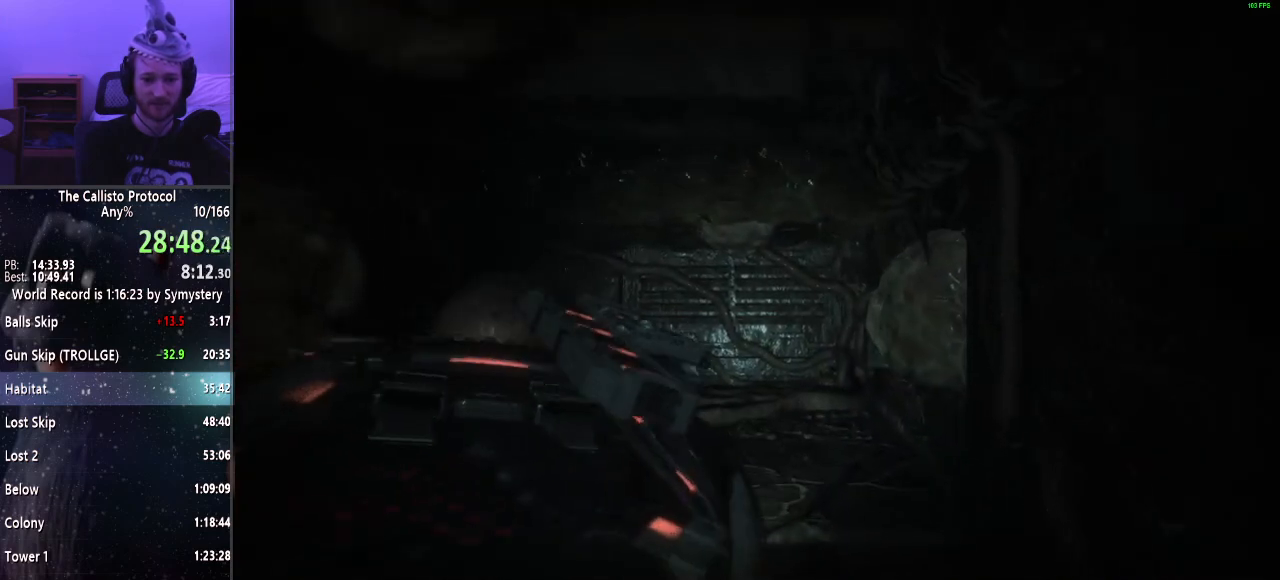
{"keys": ["w"], "mouse": [], "events": []}
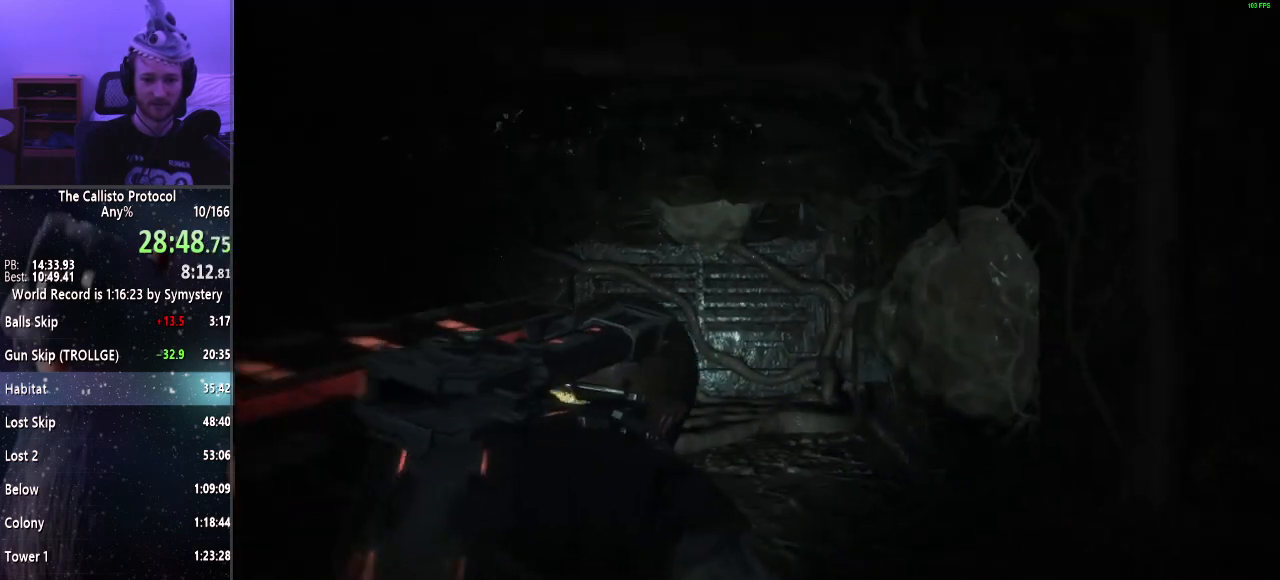
{"keys": ["w"], "mouse": [], "events": []}
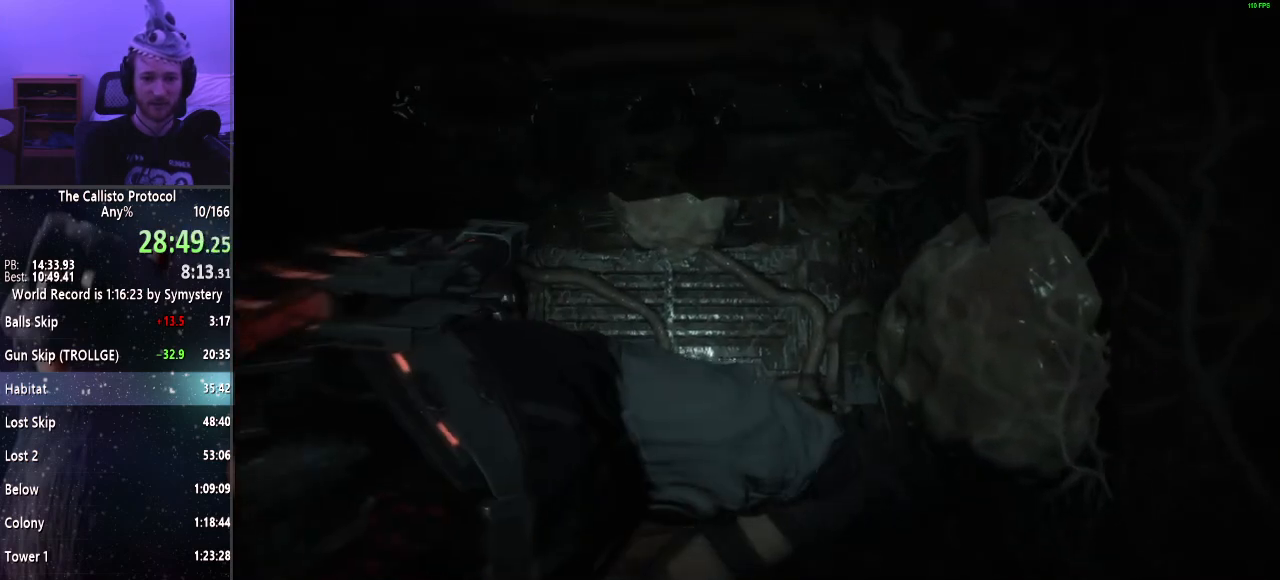
{"keys": ["w"], "mouse": [], "events": []}
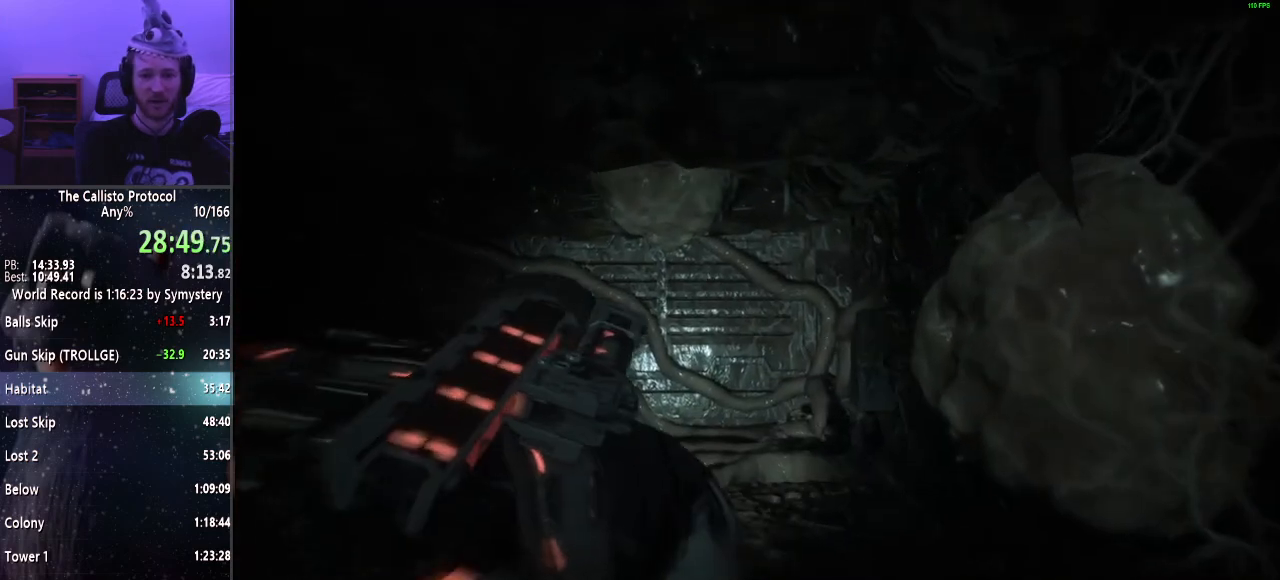
{"keys": ["w"], "mouse": [], "events": []}
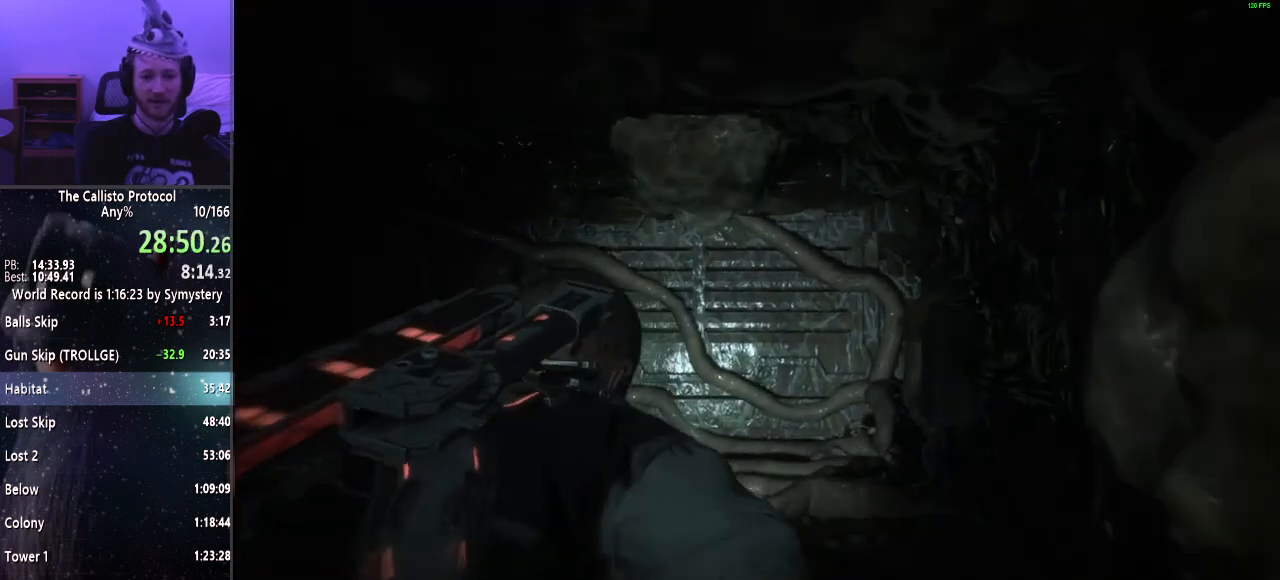
{"keys": ["w"], "mouse": [], "events": []}
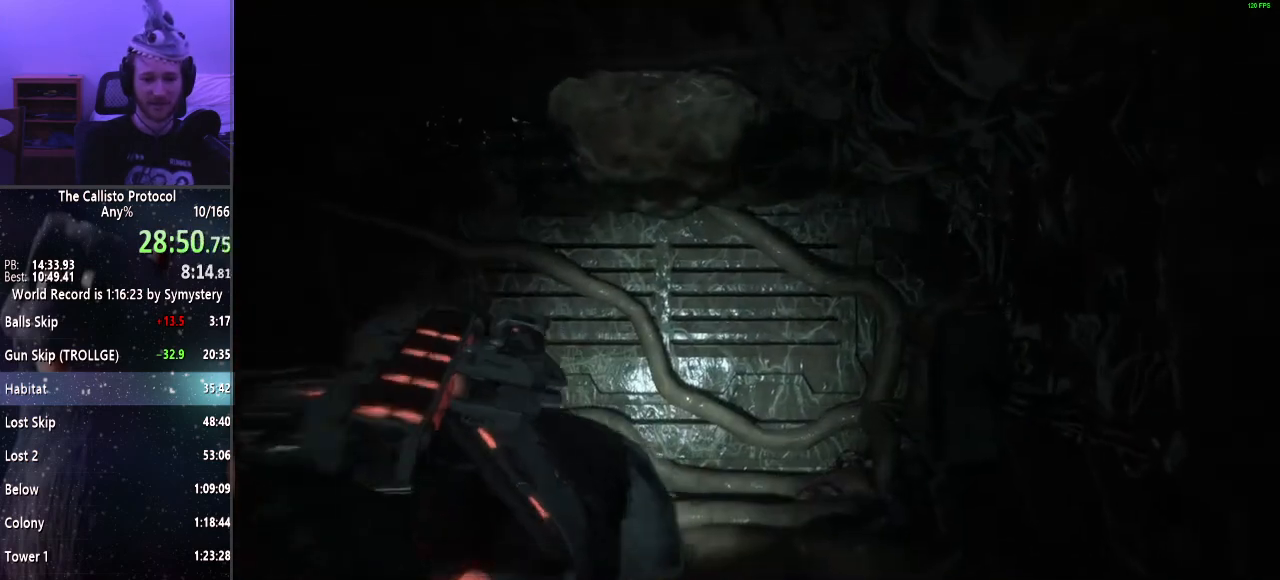
{"keys": ["w"], "mouse": [], "events": []}
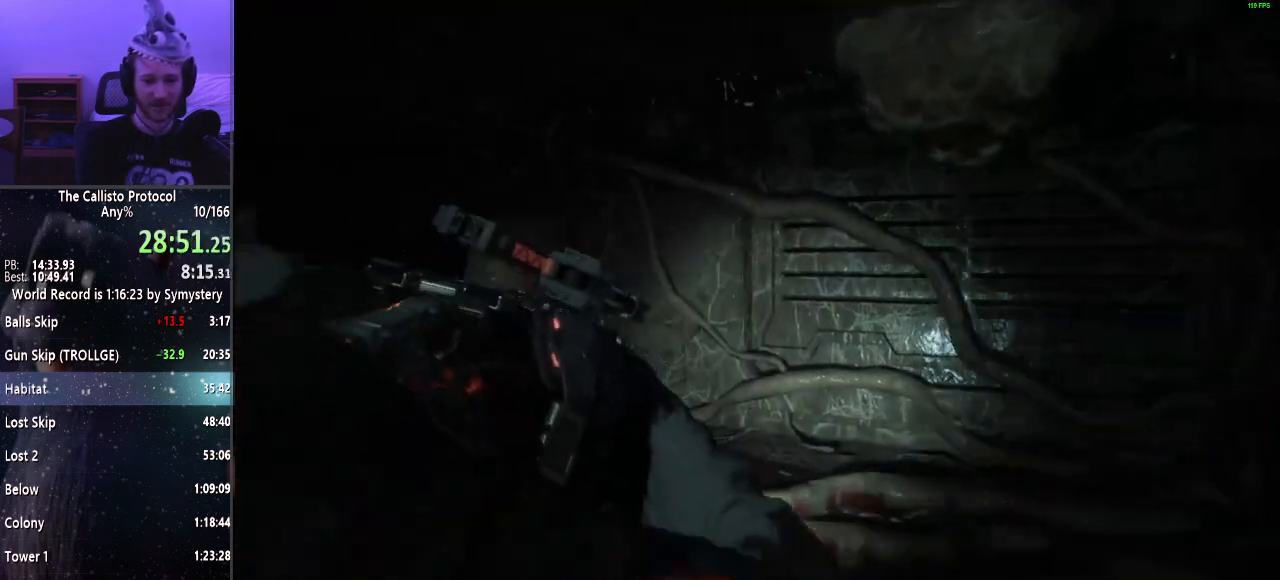
{"keys": ["w"], "mouse": [], "events": []}
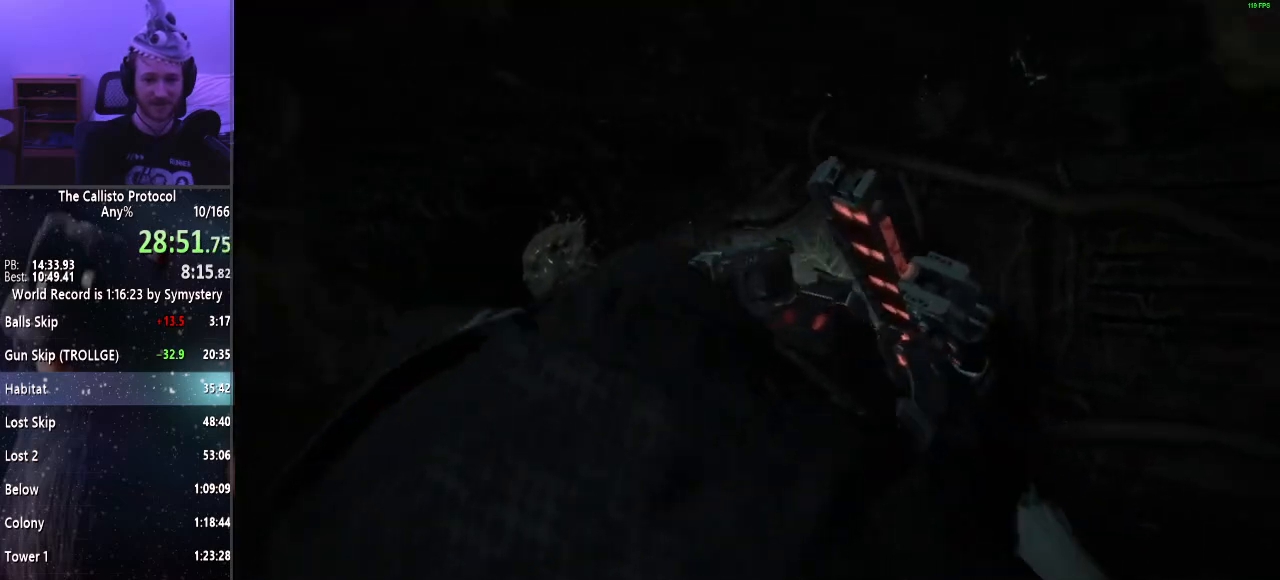
{"keys": ["w"], "mouse": [], "events": []}
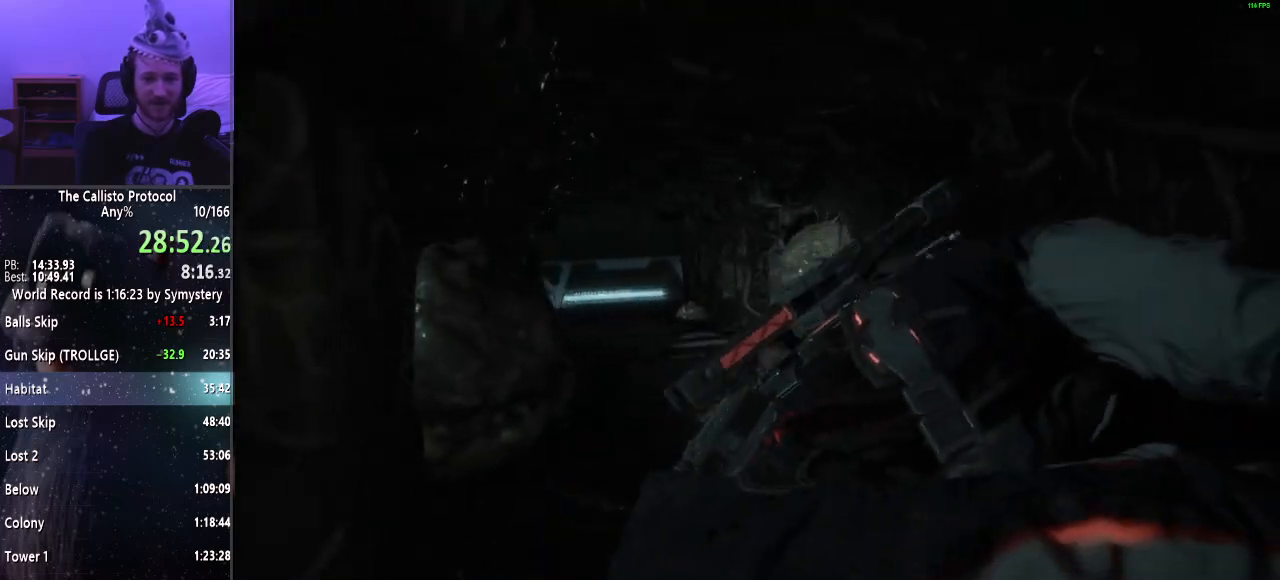
{"keys": ["w"], "mouse": [], "events": []}
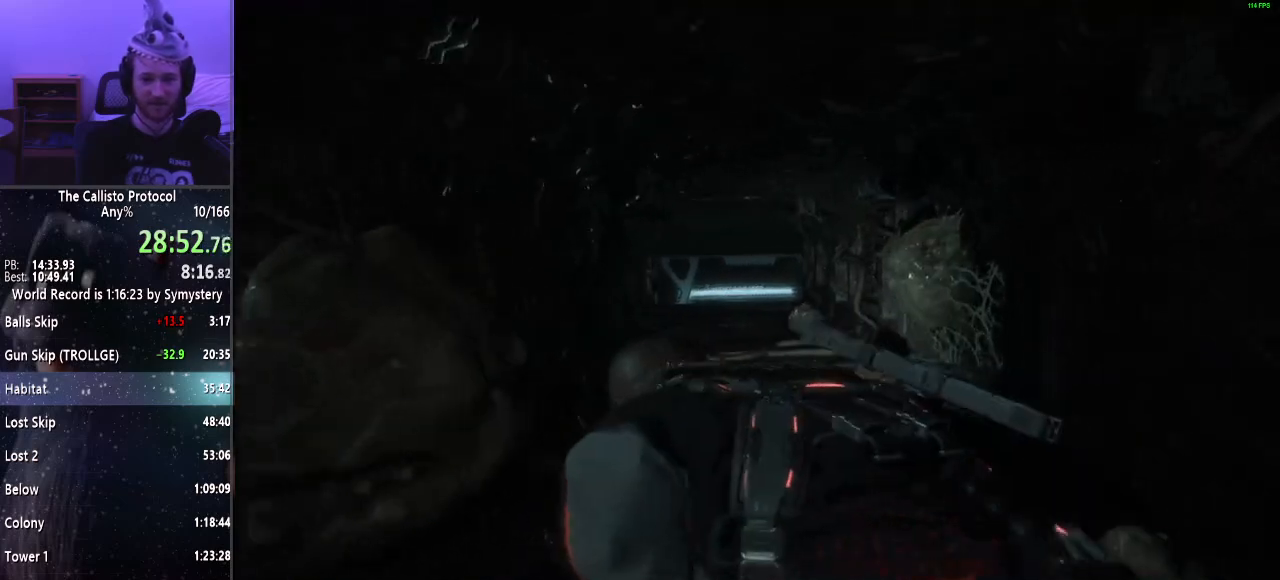
{"keys": ["w"], "mouse": [], "events": []}
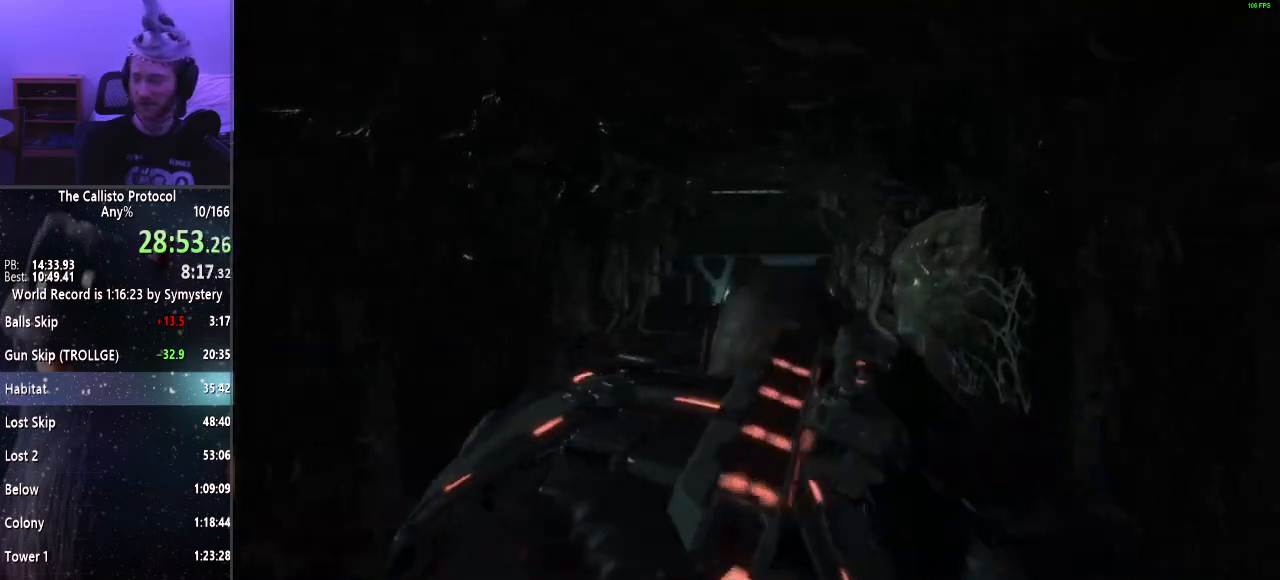
{"keys": ["w"], "mouse": [], "events": []}
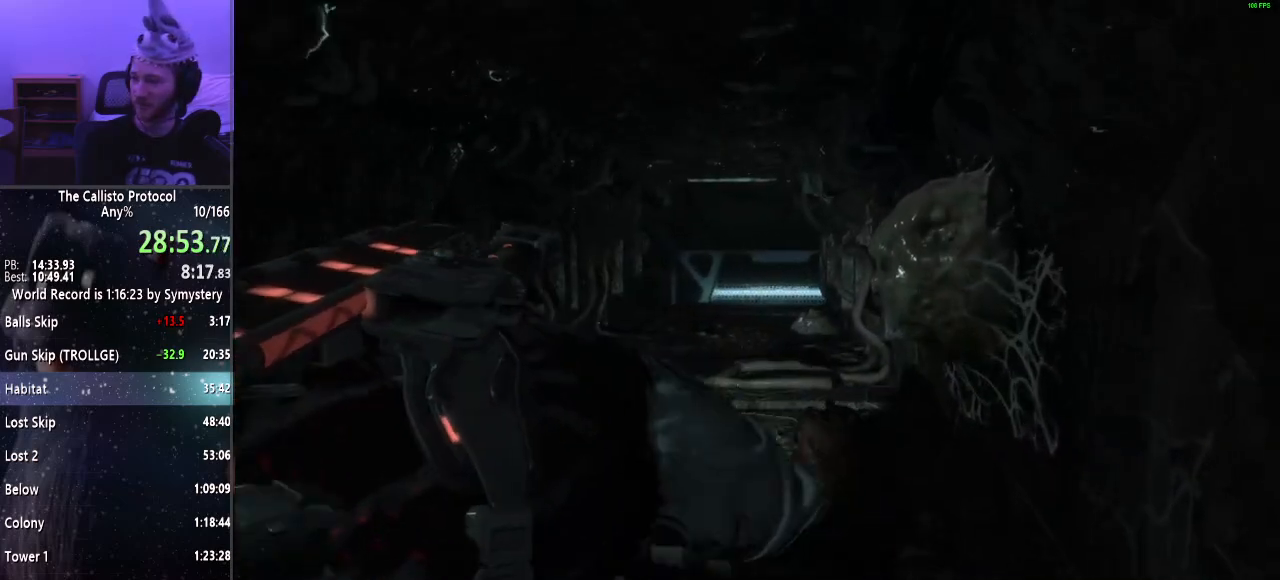
{"keys": ["w"], "mouse": [], "events": []}
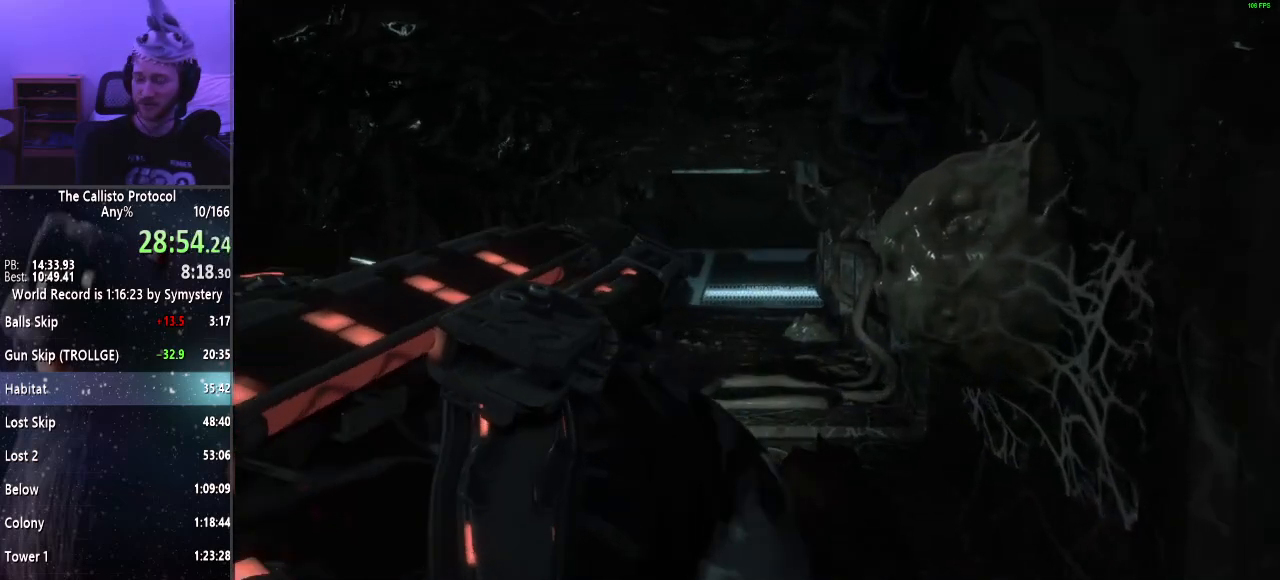
{"keys": ["w"], "mouse": [], "events": []}
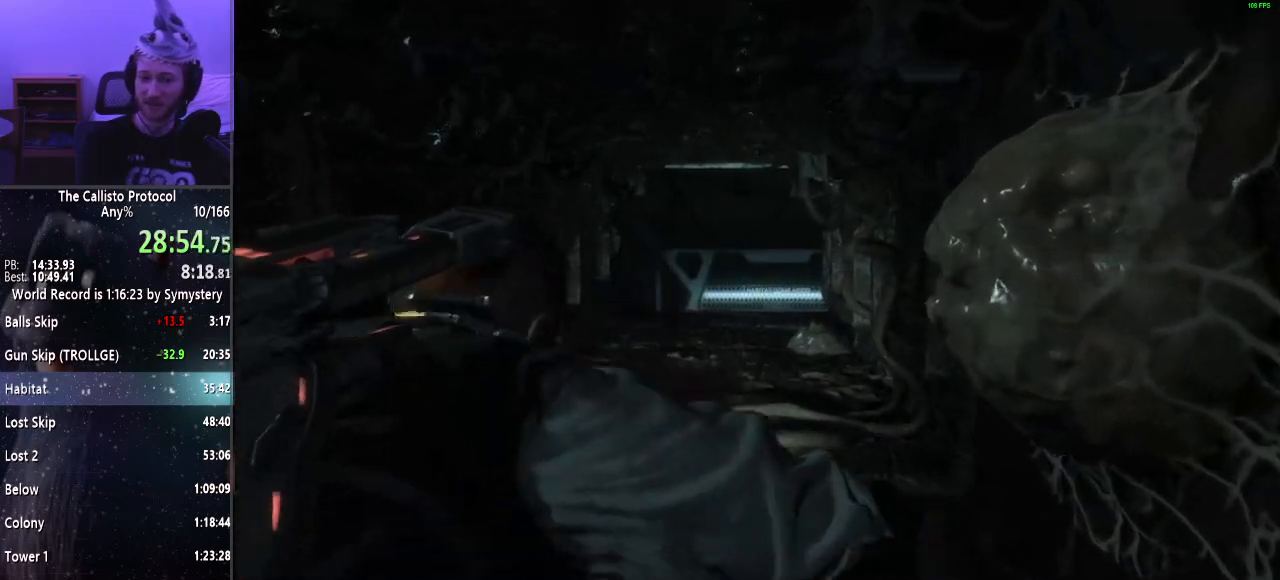
{"keys": ["w"], "mouse": [], "events": []}
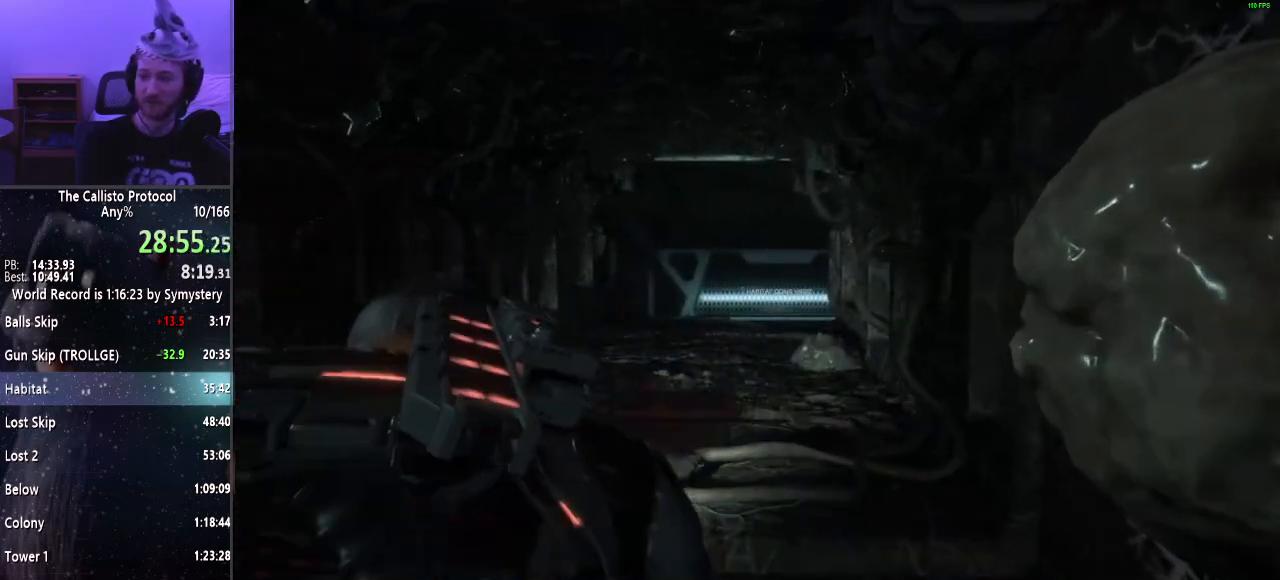
{"keys": ["w"], "mouse": [], "events": []}
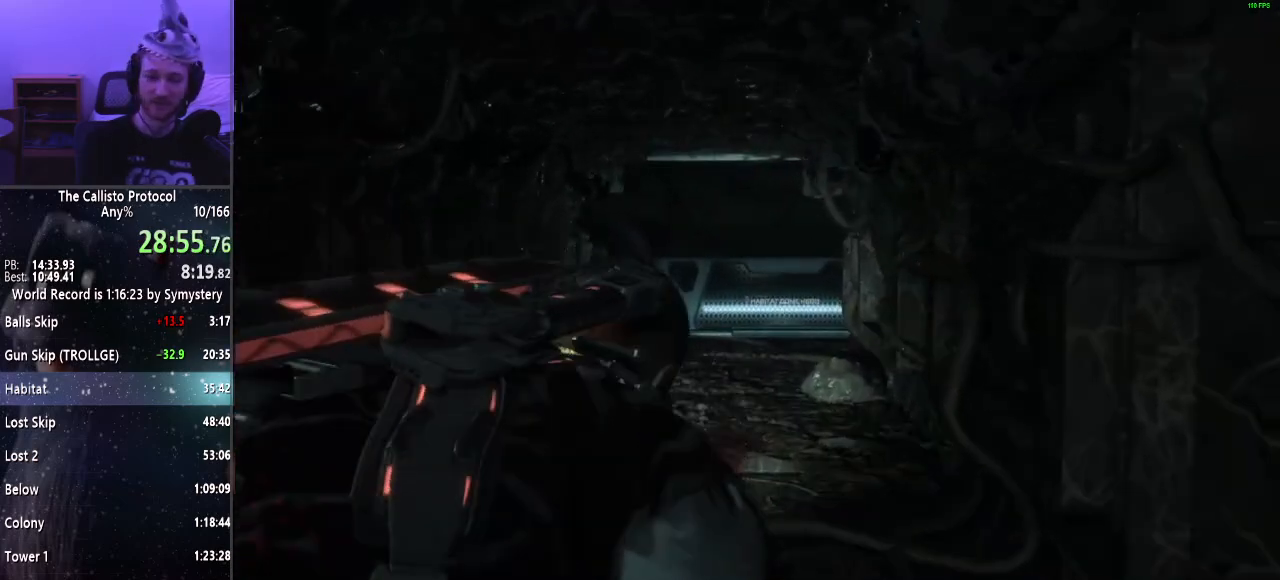
{"keys": ["w"], "mouse": [], "events": []}
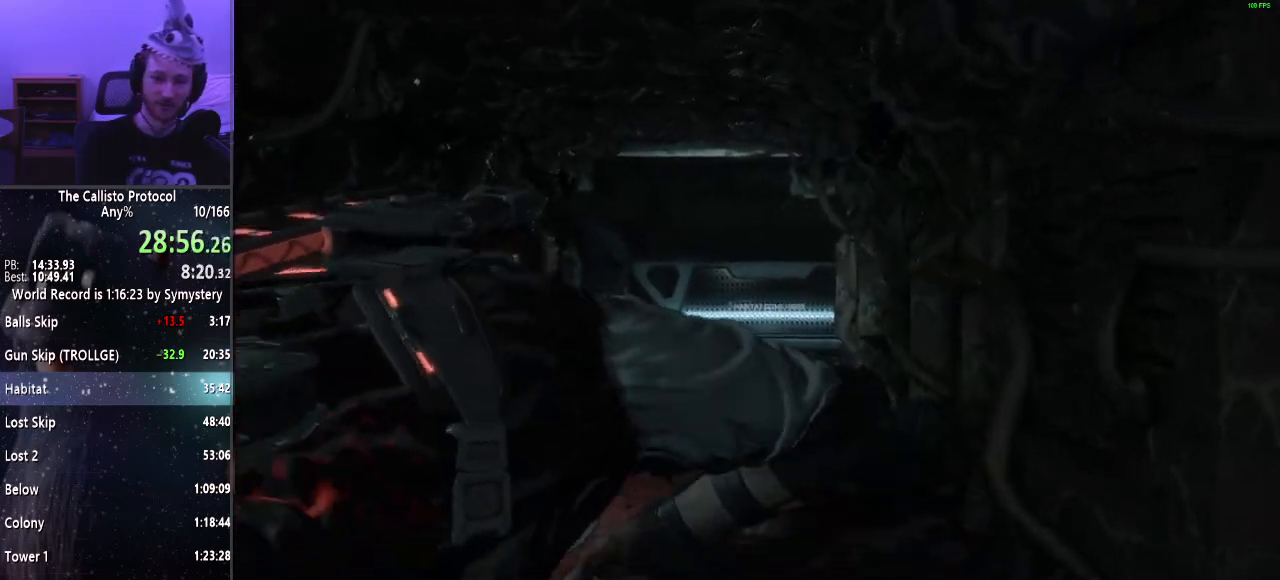
{"keys": ["w"], "mouse": [], "events": []}
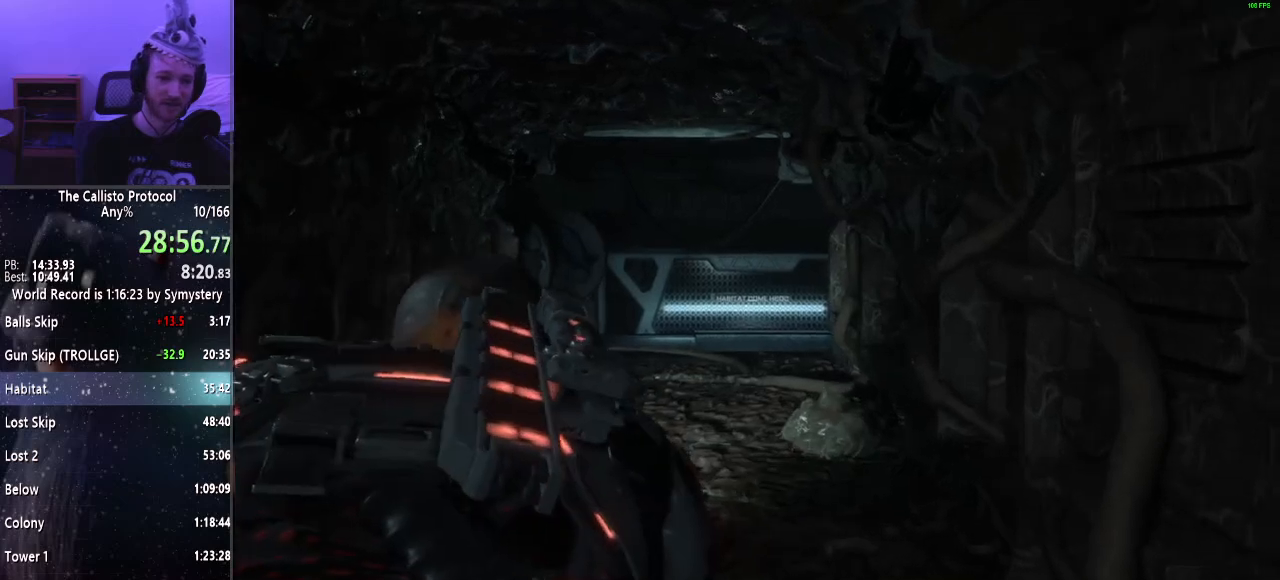
{"keys": ["w"], "mouse": [], "events": []}
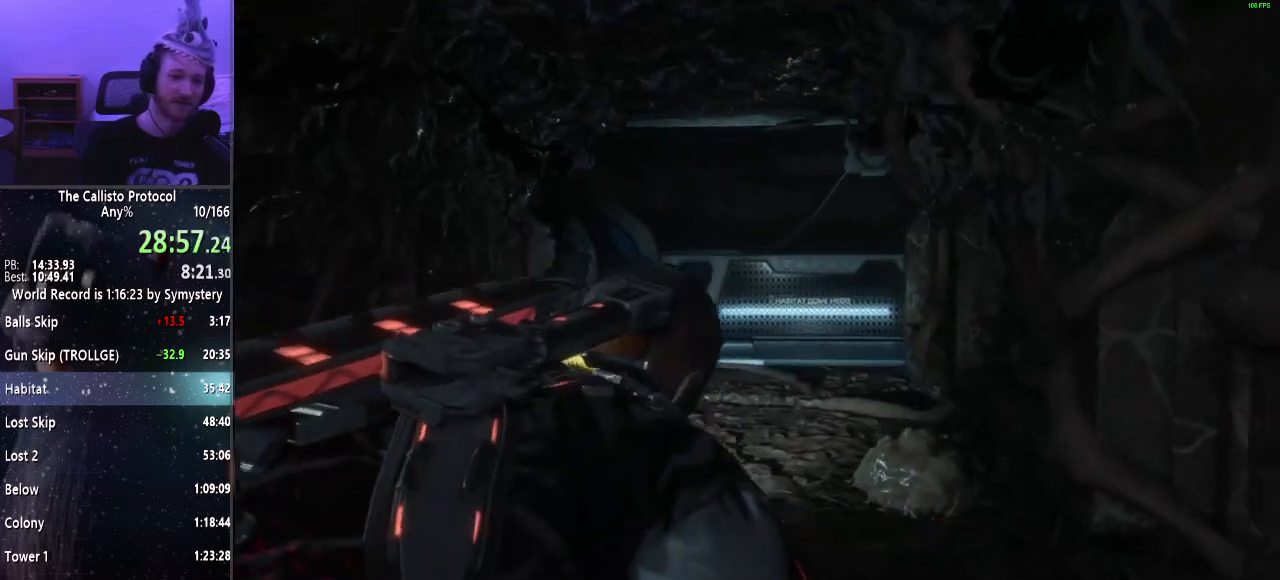
{"keys": ["w"], "mouse": [], "events": []}
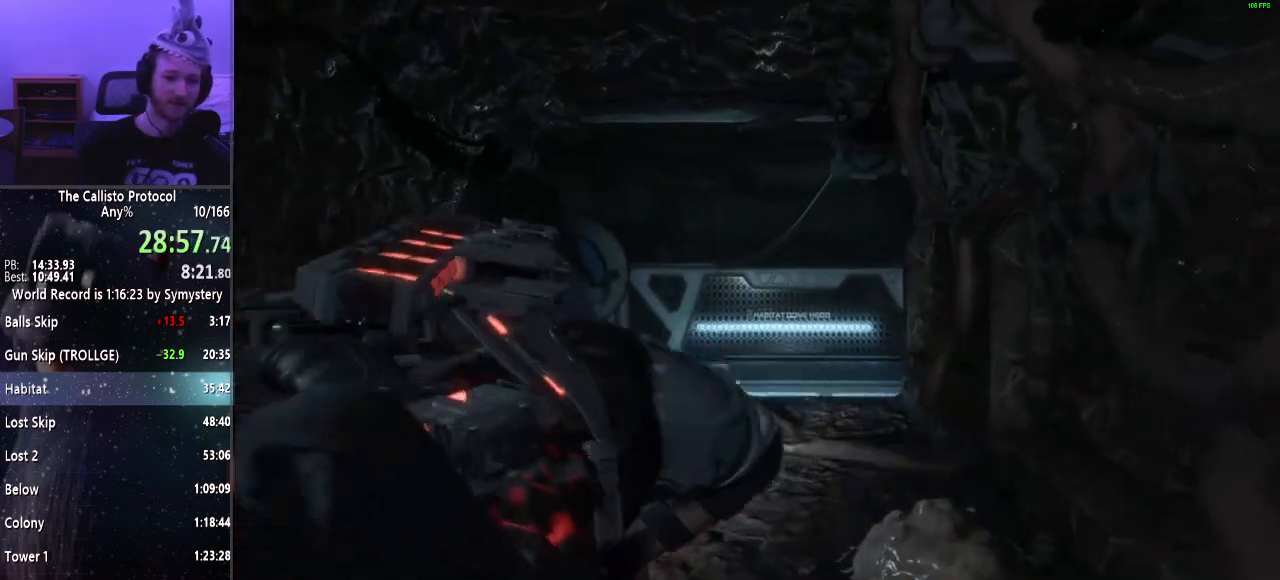
{"keys": ["w"], "mouse": [], "events": []}
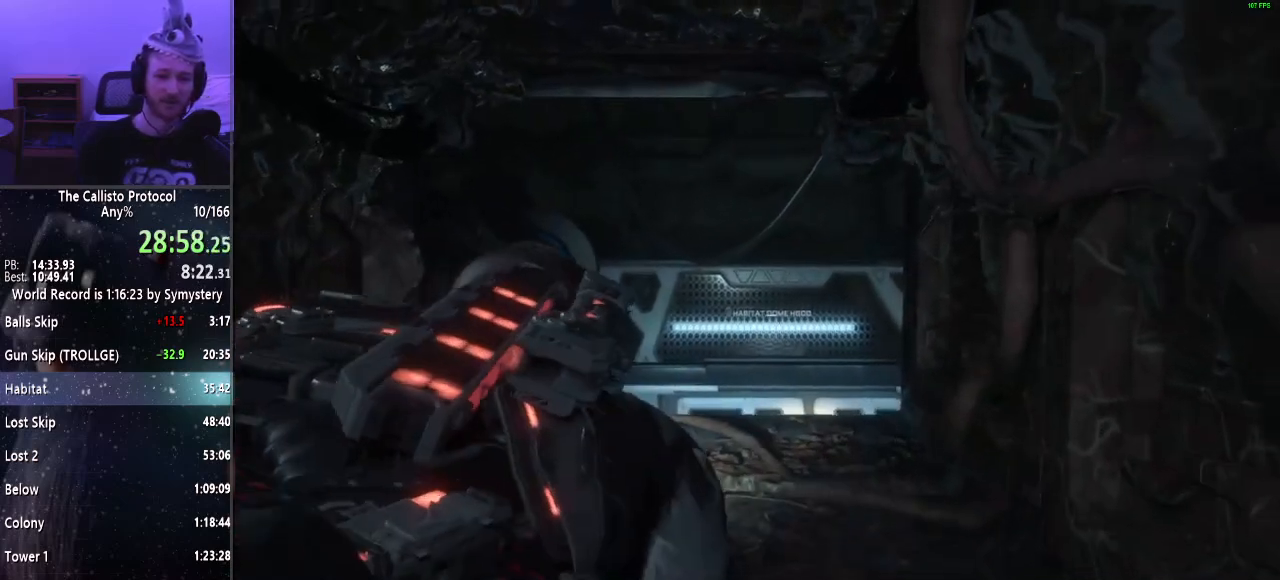
{"keys": ["w"], "mouse": [], "events": []}
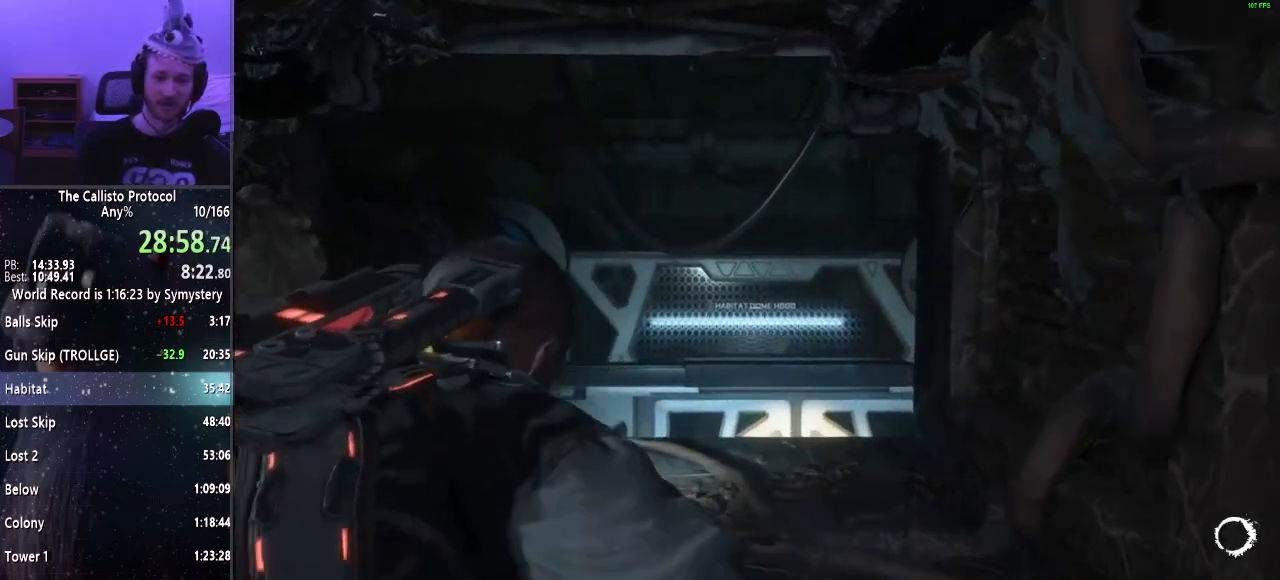
{"keys": [], "mouse": [], "events": [[267, "w", "up"]]}